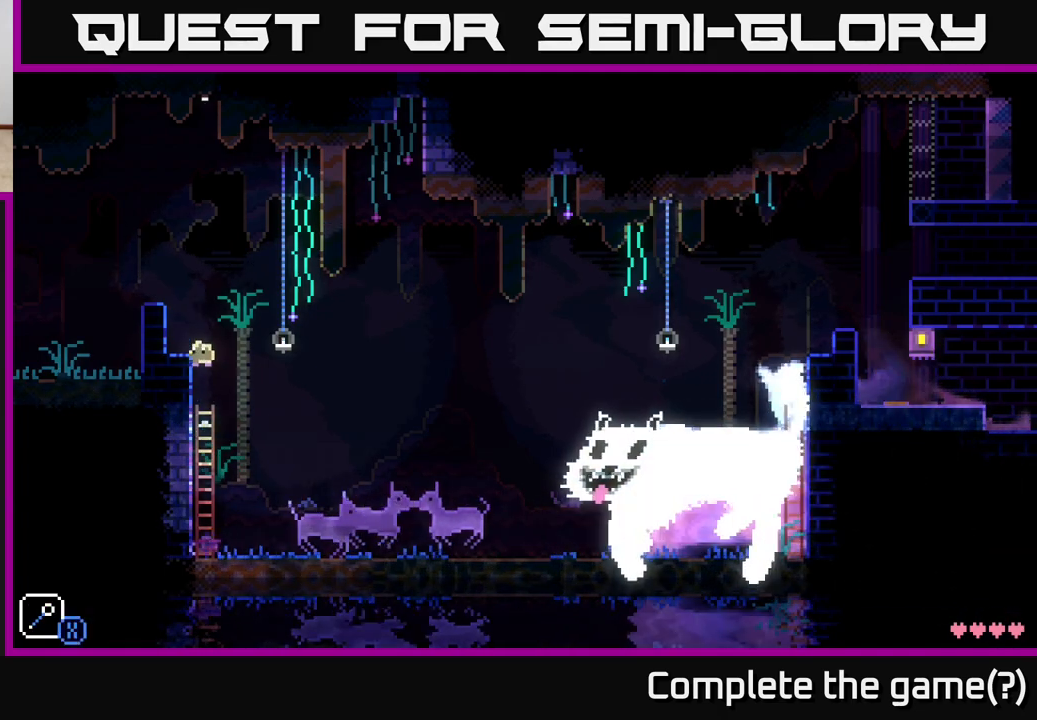
Gameplay with a controller (Xbox layout); each line is a JSON object with the inputs held at the frame after it. "events" lists button and stick changes between this image and that frame as [ms after this image, input, new state], when the widget could be followed in between.
{"buttons": ["A"], "left_stick": "left", "right_stick": "center", "events": [[200, "A", "up"], [317, "A", "down"]]}
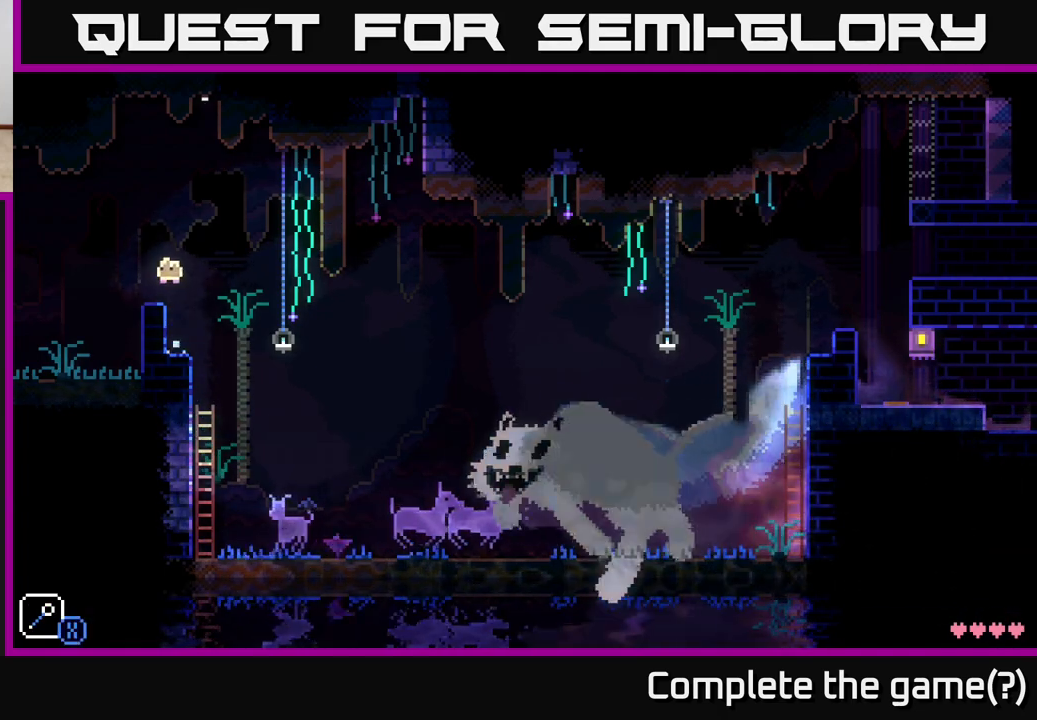
{"buttons": [], "left_stick": "left", "right_stick": "center", "events": [[117, "A", "up"]]}
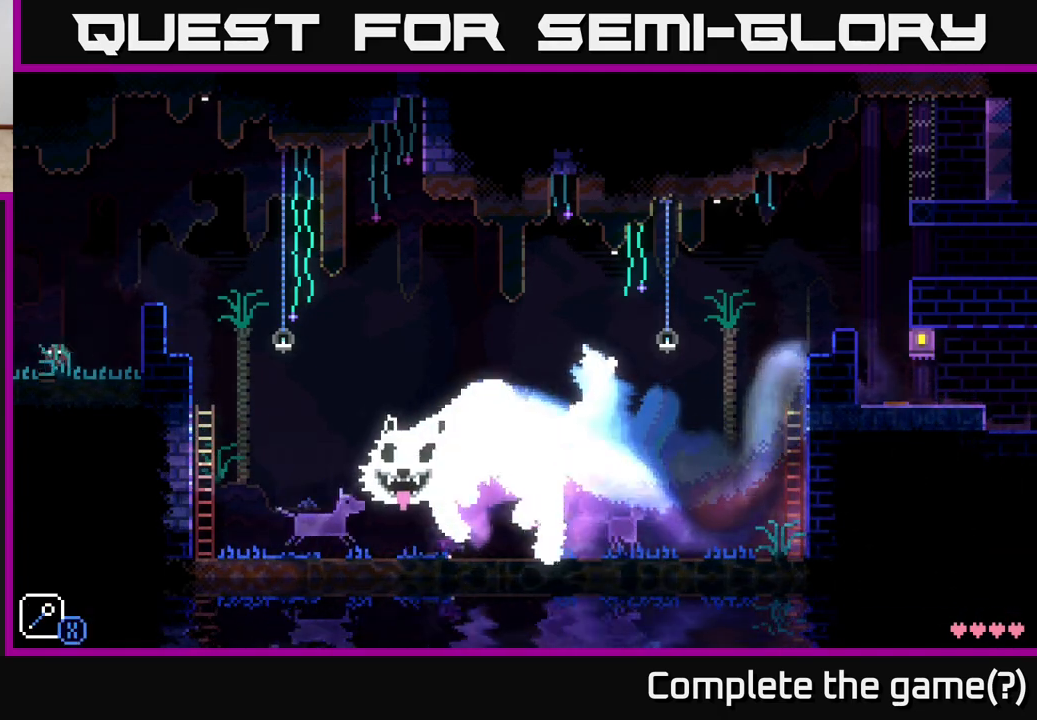
{"buttons": ["A"], "left_stick": "left", "right_stick": "center", "events": [[483, "A", "down"]]}
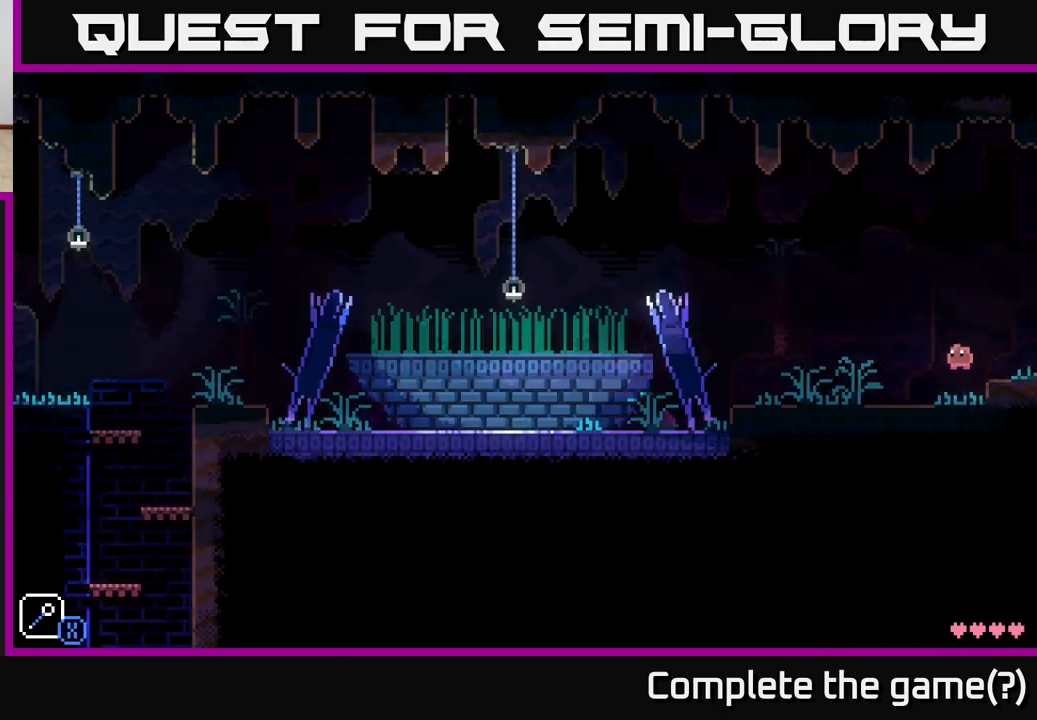
{"buttons": [], "left_stick": "left", "right_stick": "center", "events": [[250, "A", "up"]]}
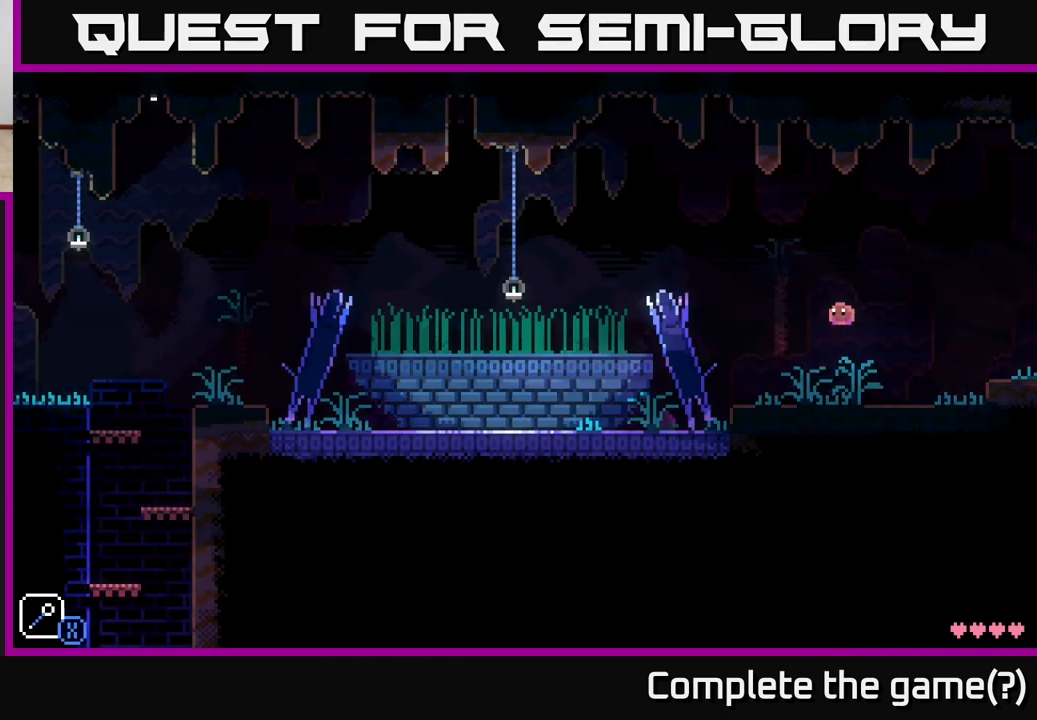
{"buttons": [], "left_stick": "left", "right_stick": "center", "events": []}
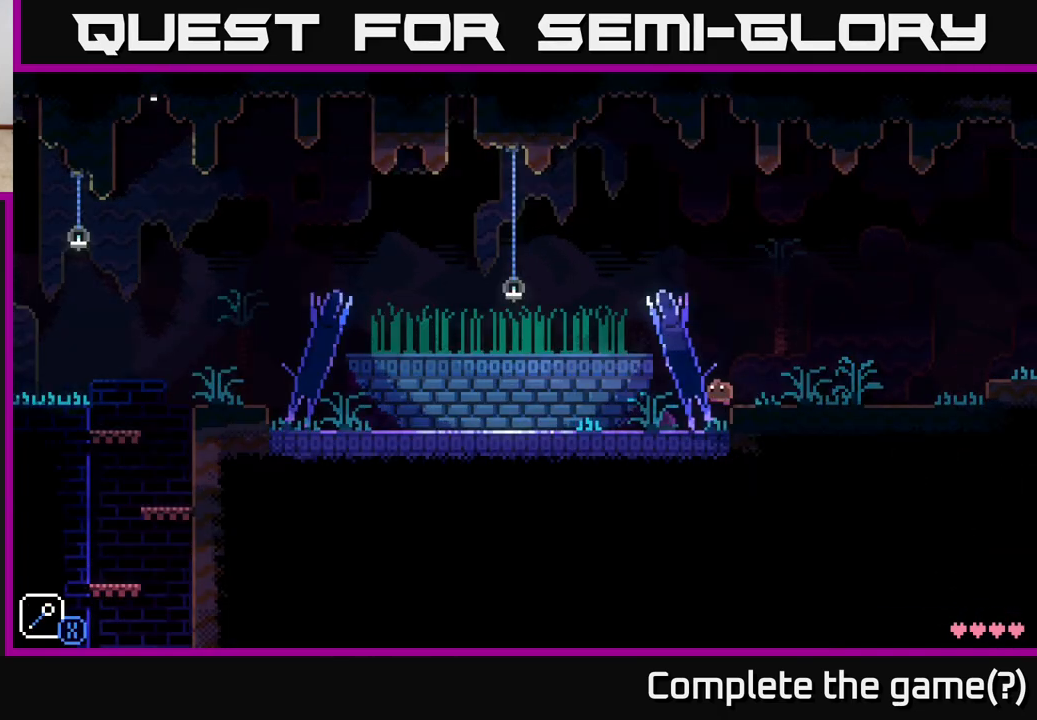
{"buttons": [], "left_stick": "left", "right_stick": "center", "events": []}
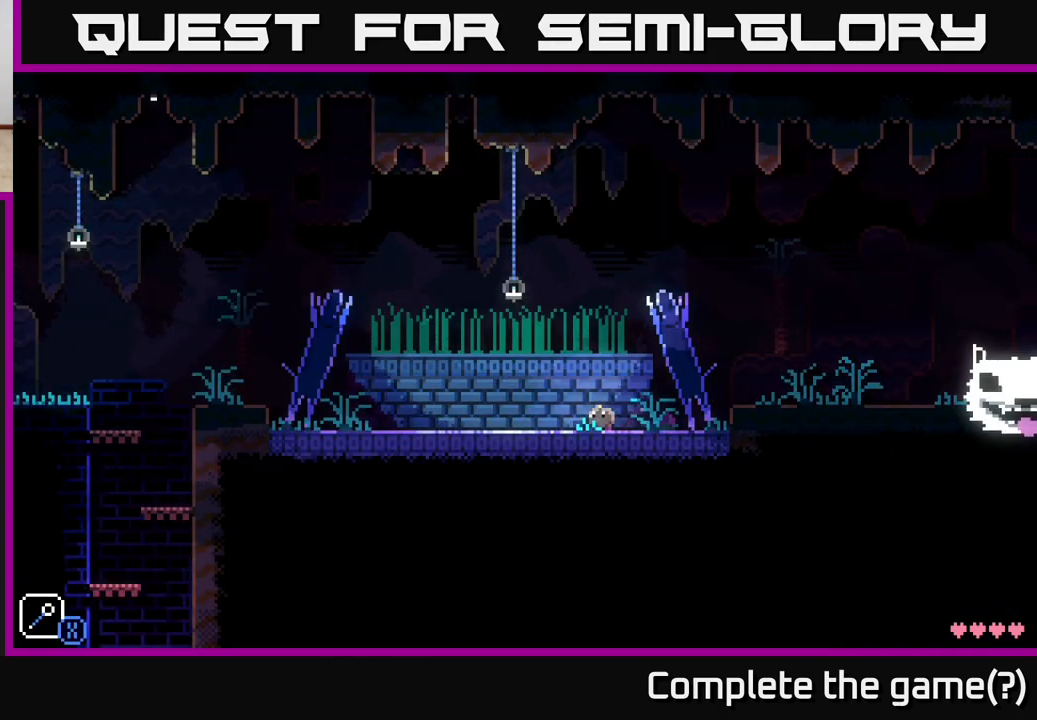
{"buttons": [], "left_stick": "left", "right_stick": "center", "events": []}
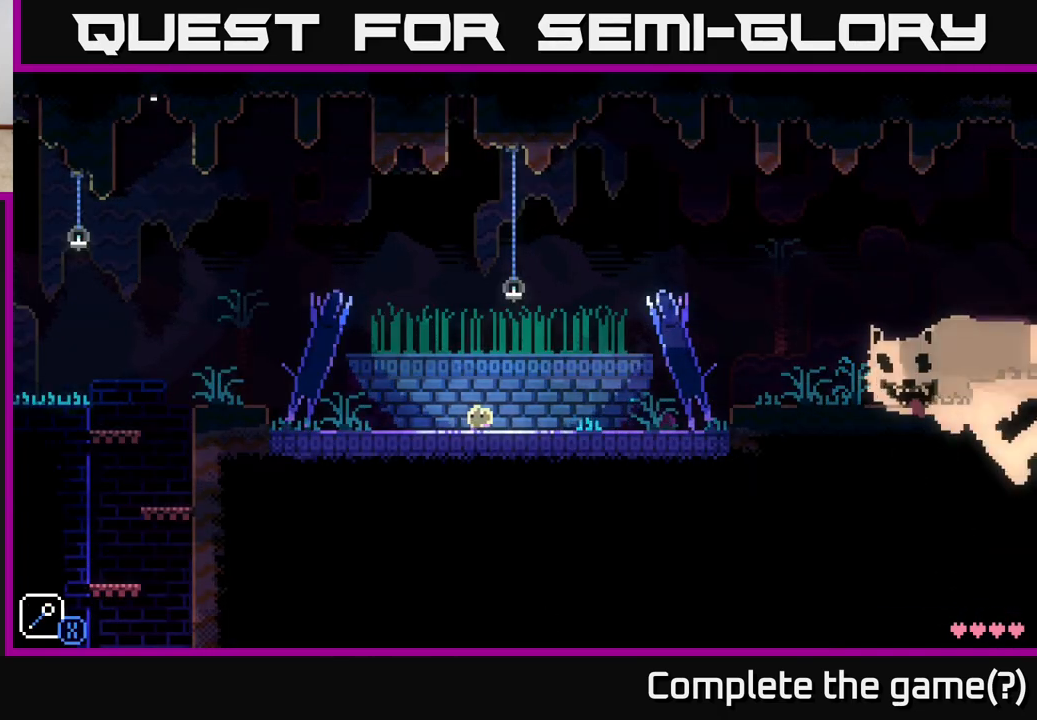
{"buttons": [], "left_stick": "left", "right_stick": "center", "events": []}
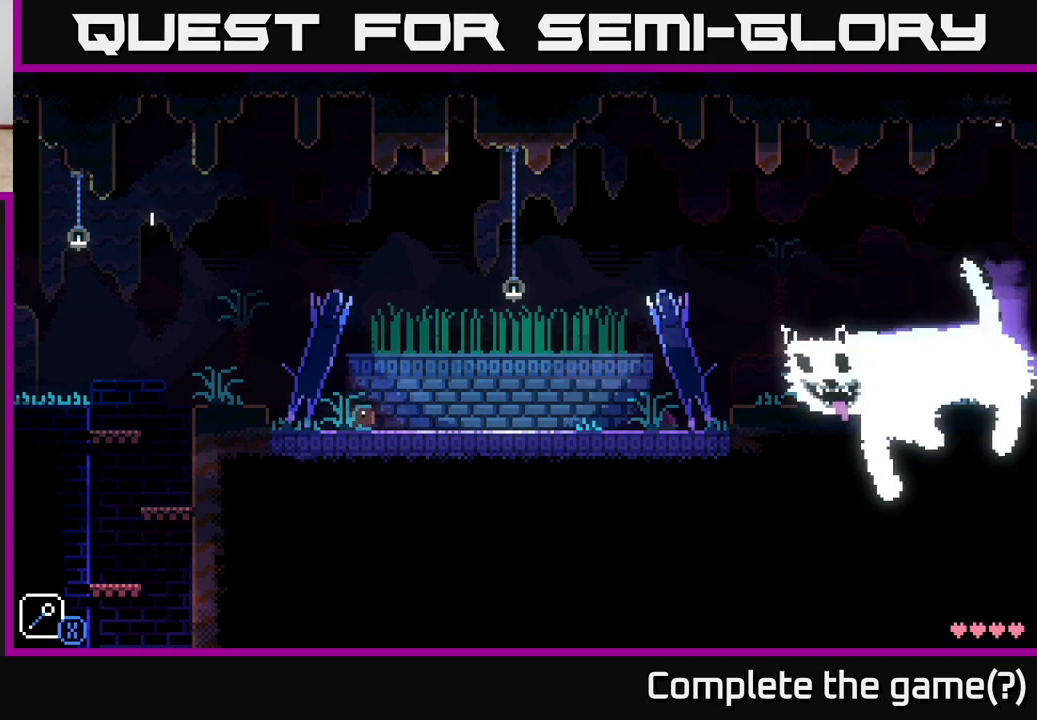
{"buttons": [], "left_stick": "left", "right_stick": "center", "events": [[133, "A", "down"], [183, "A", "up"]]}
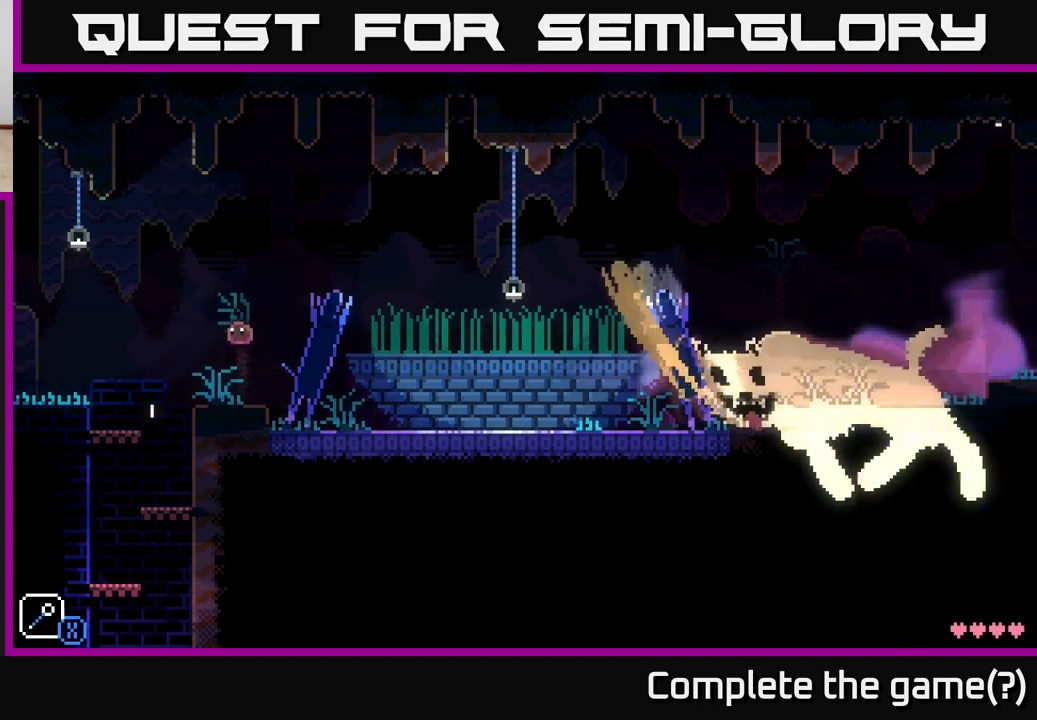
{"buttons": [], "left_stick": "center", "right_stick": "center", "events": [[250, "A", "down"], [333, "X", "down"], [467, "A", "up"], [467, "X", "up"], [467, "left_stick", "center"]]}
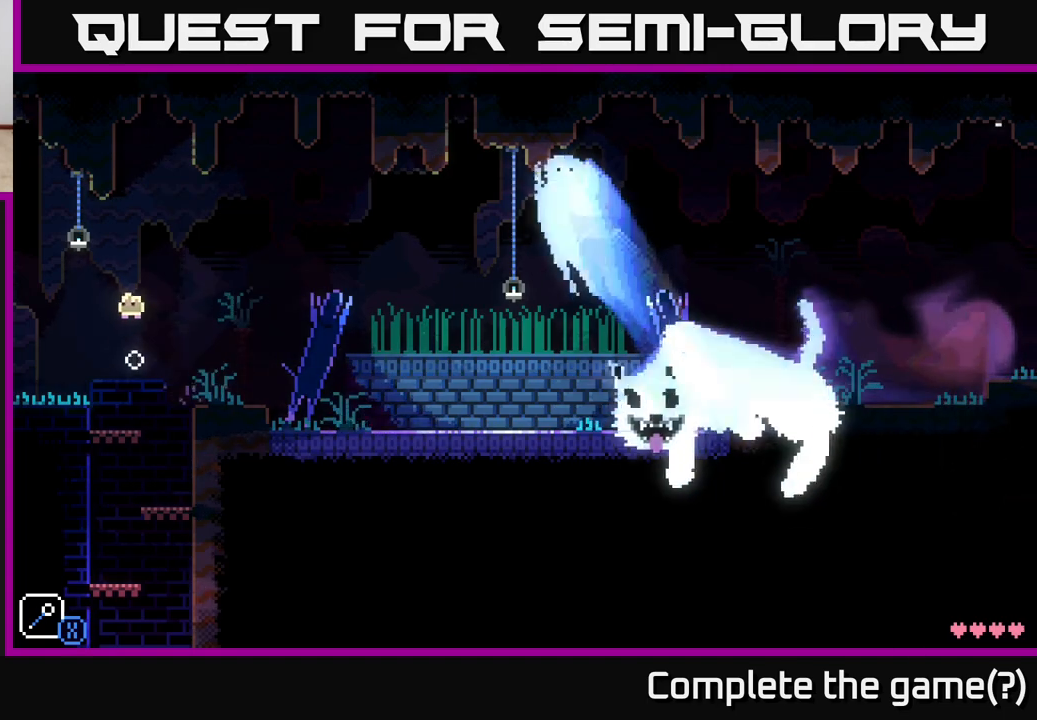
{"buttons": ["A", "X"], "left_stick": "left", "right_stick": "center", "events": [[117, "left_stick", "left"], [250, "A", "down"], [300, "left_stick", "center"], [317, "X", "down"], [367, "left_stick", "left"]]}
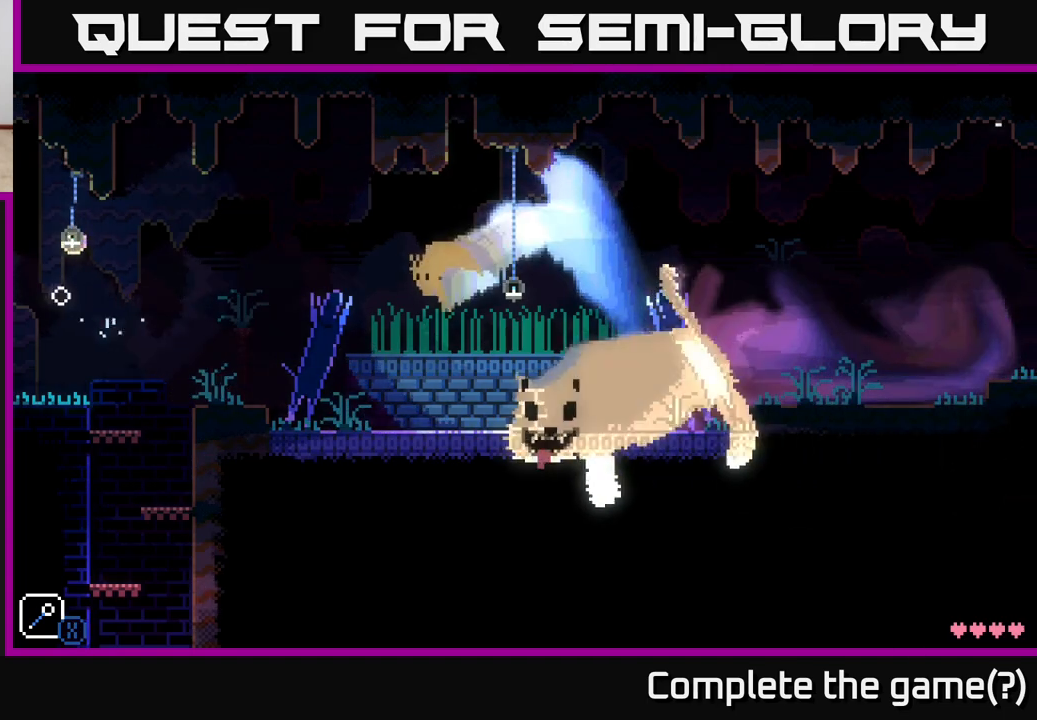
{"buttons": ["A", "X"], "left_stick": "left", "right_stick": "center", "events": [[33, "A", "up"], [33, "X", "up"], [67, "left_stick", "center"], [217, "left_stick", "left"], [300, "A", "down"], [367, "X", "down"]]}
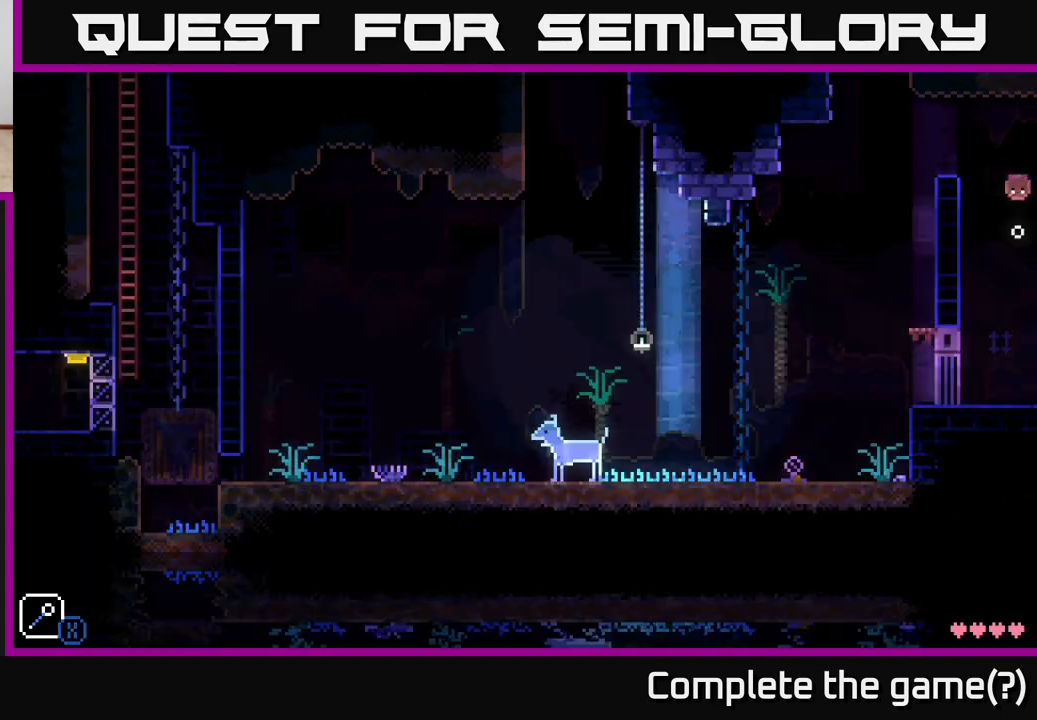
{"buttons": ["A"], "left_stick": "left", "right_stick": "center", "events": [[33, "left_stick", "center"], [50, "X", "up"], [67, "A", "up"], [233, "left_stick", "left"], [333, "A", "down"]]}
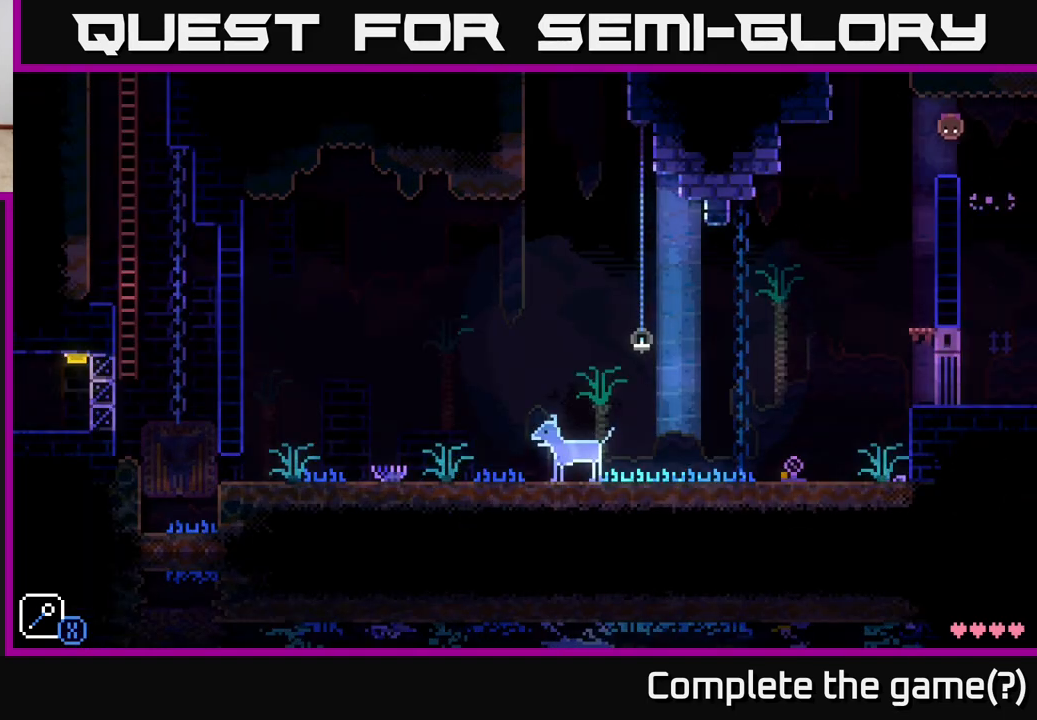
{"buttons": ["R1"], "left_stick": "center", "right_stick": "center", "events": [[33, "A", "up"], [433, "R1", "down"], [467, "left_stick", "center"]]}
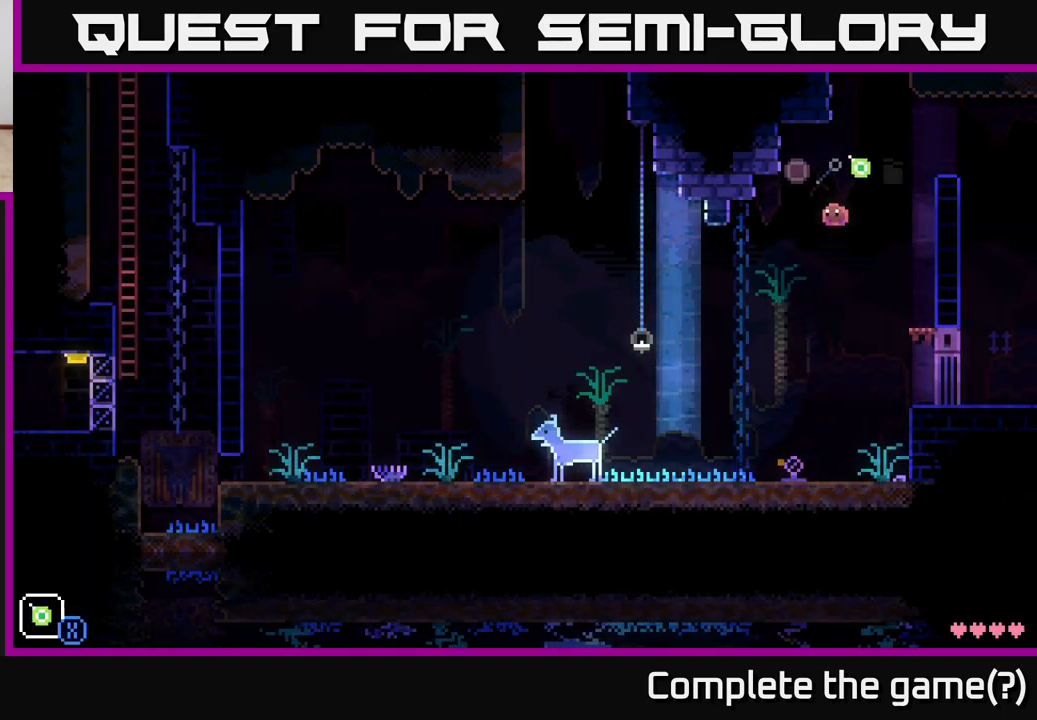
{"buttons": [], "left_stick": "center", "right_stick": "center", "events": [[17, "R1", "up"], [117, "R1", "down"], [167, "R1", "up"], [233, "R1", "down"], [333, "R1", "up"]]}
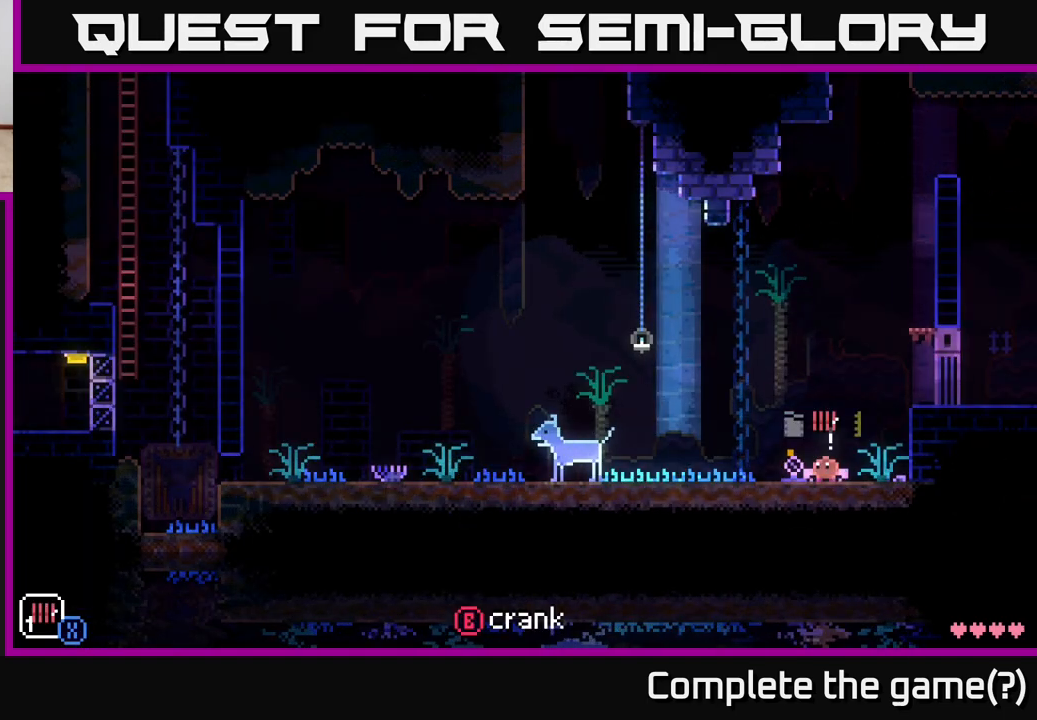
{"buttons": ["R1"], "left_stick": "center", "right_stick": "center", "events": [[150, "R1", "down"], [233, "R1", "up"], [250, "left_stick", "left"], [467, "left_stick", "center"], [483, "R1", "down"]]}
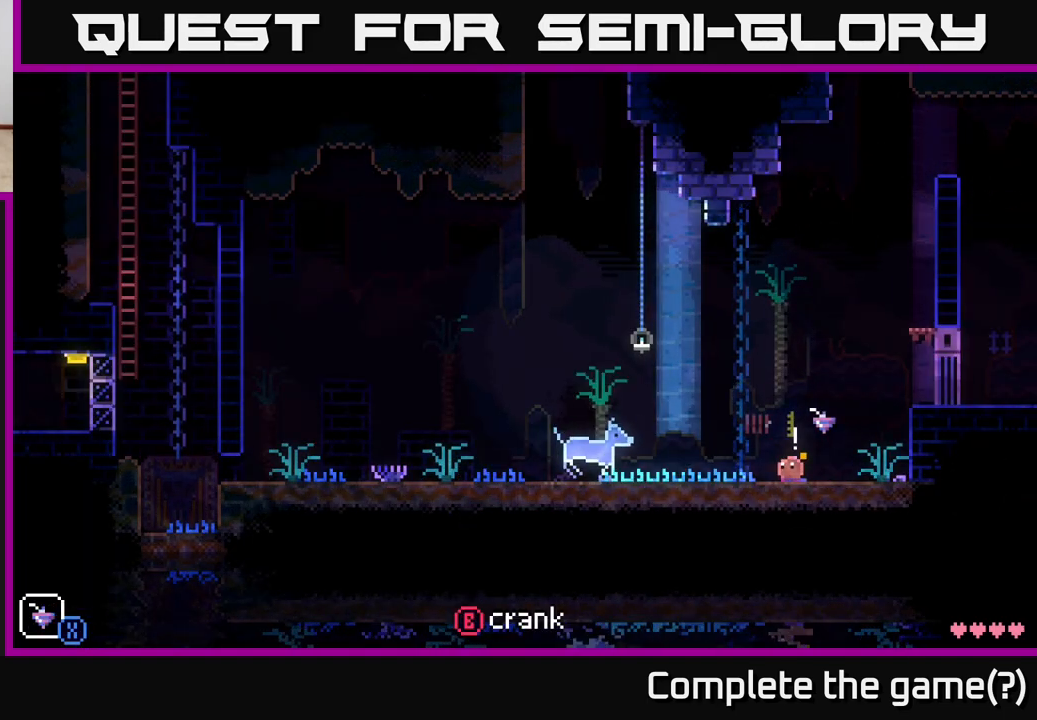
{"buttons": [], "left_stick": "center", "right_stick": "center", "events": [[67, "R1", "up"], [333, "R1", "down"], [383, "R1", "up"], [417, "X", "down"], [467, "X", "up"]]}
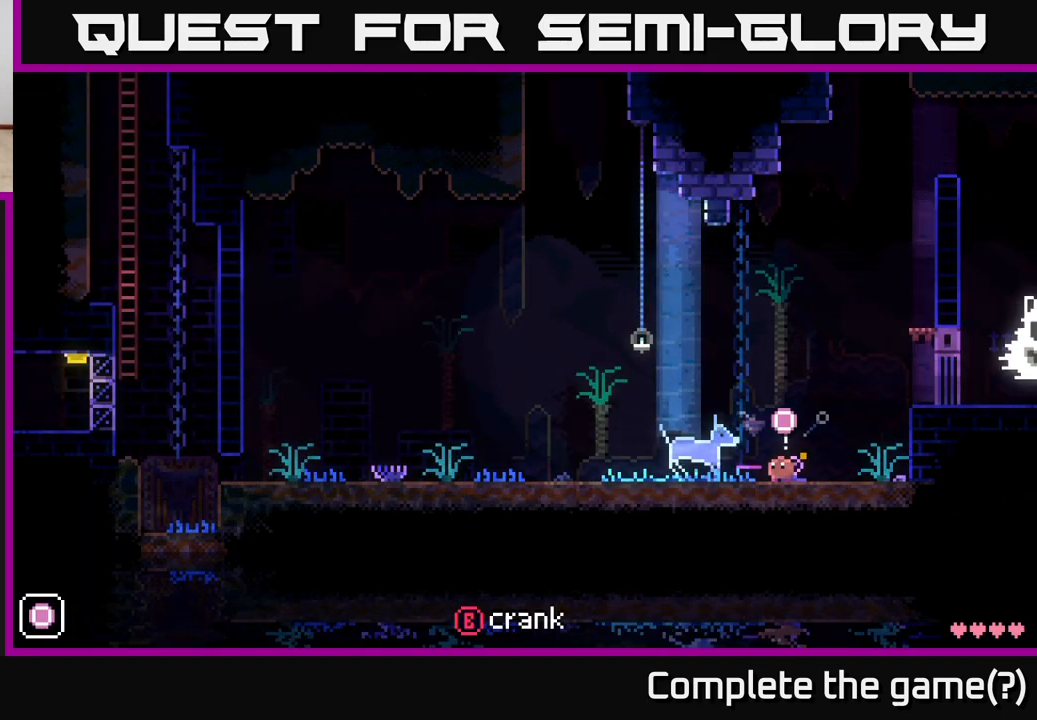
{"buttons": ["A"], "left_stick": "left", "right_stick": "center", "events": [[17, "left_stick", "right"], [83, "L1", "down"], [167, "A", "down"], [233, "L1", "up"], [283, "left_stick", "left"]]}
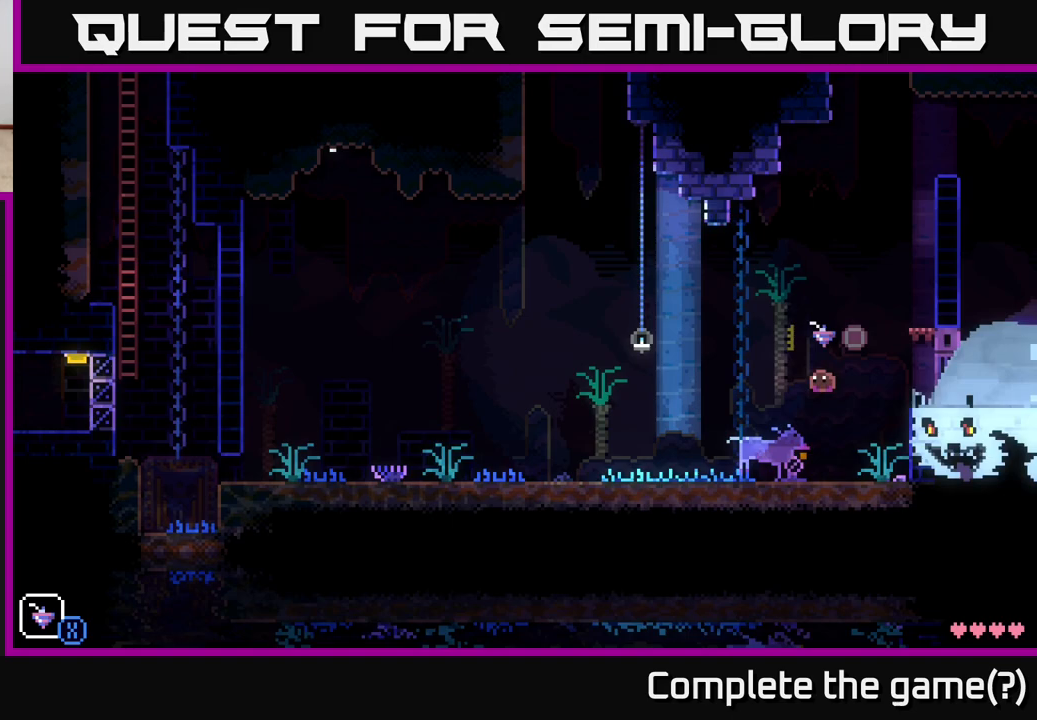
{"buttons": [], "left_stick": "up-left", "right_stick": "center", "events": [[200, "A", "up"], [383, "left_stick", "right"], [450, "left_stick", "up-left"]]}
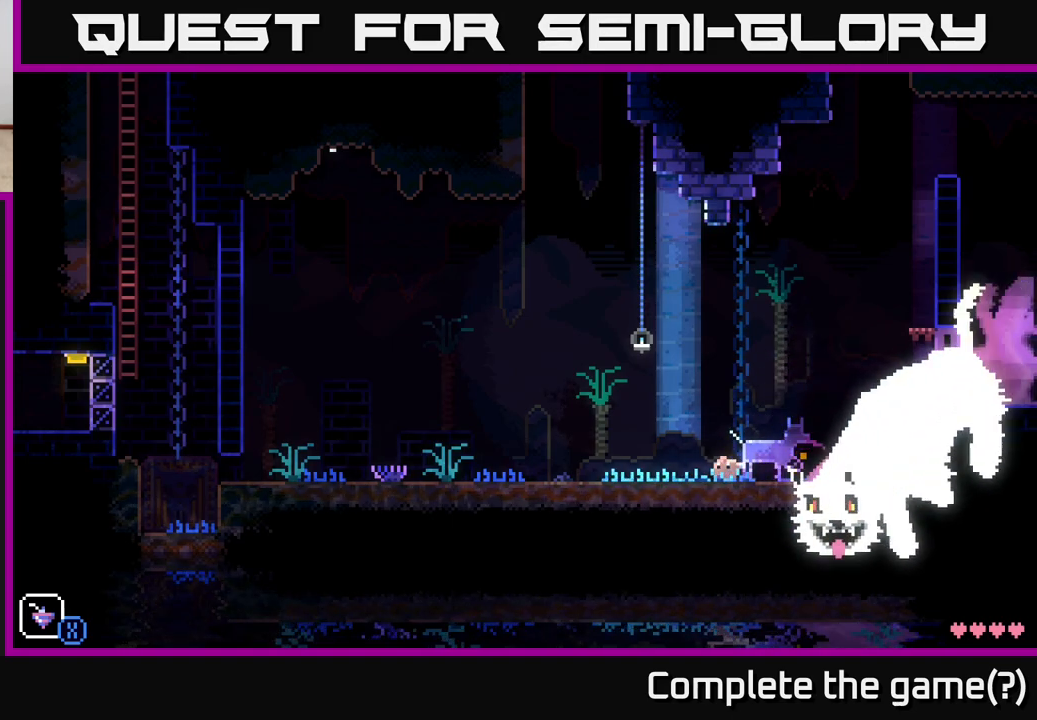
{"buttons": ["L1"], "left_stick": "left", "right_stick": "center", "events": [[17, "left_stick", "left"], [483, "L1", "down"]]}
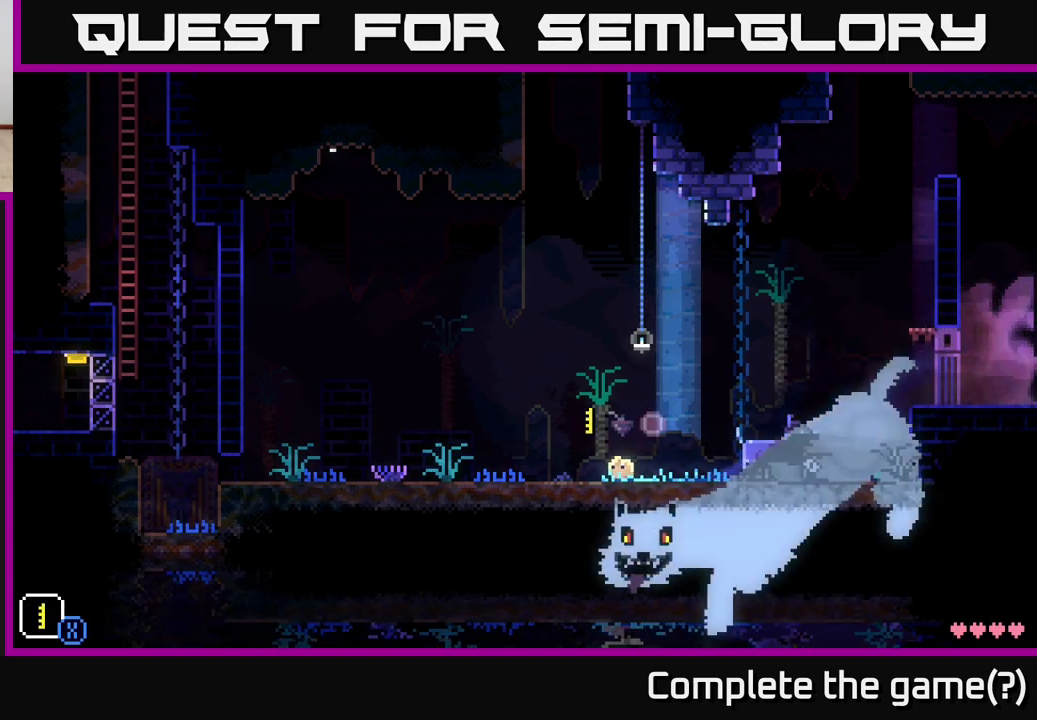
{"buttons": ["A"], "left_stick": "right", "right_stick": "center", "events": [[67, "L1", "up"], [267, "A", "down"], [333, "left_stick", "right"]]}
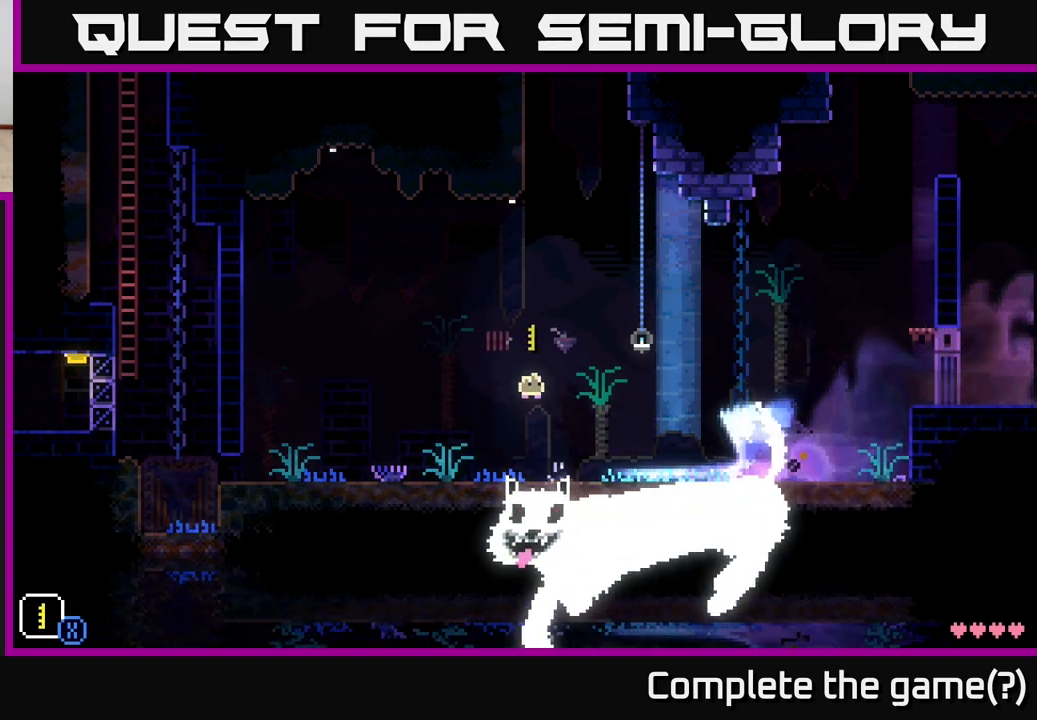
{"buttons": [], "left_stick": "right", "right_stick": "center", "events": [[133, "A", "up"], [383, "X", "down"], [483, "X", "up"]]}
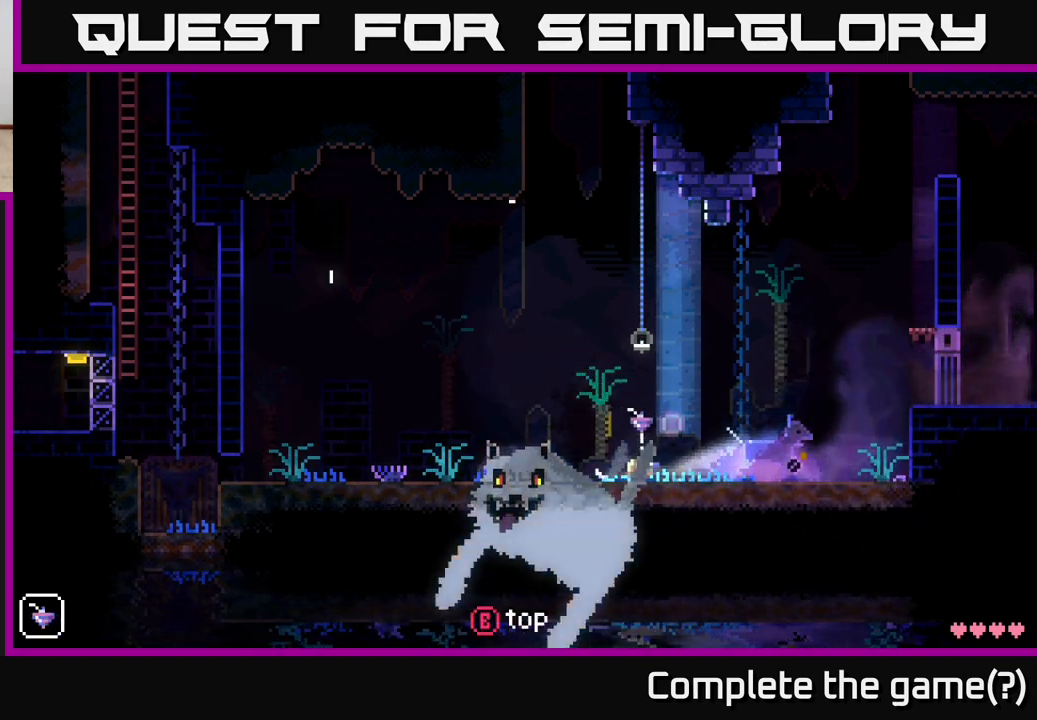
{"buttons": ["A"], "left_stick": "right", "right_stick": "center", "events": [[33, "A", "down"]]}
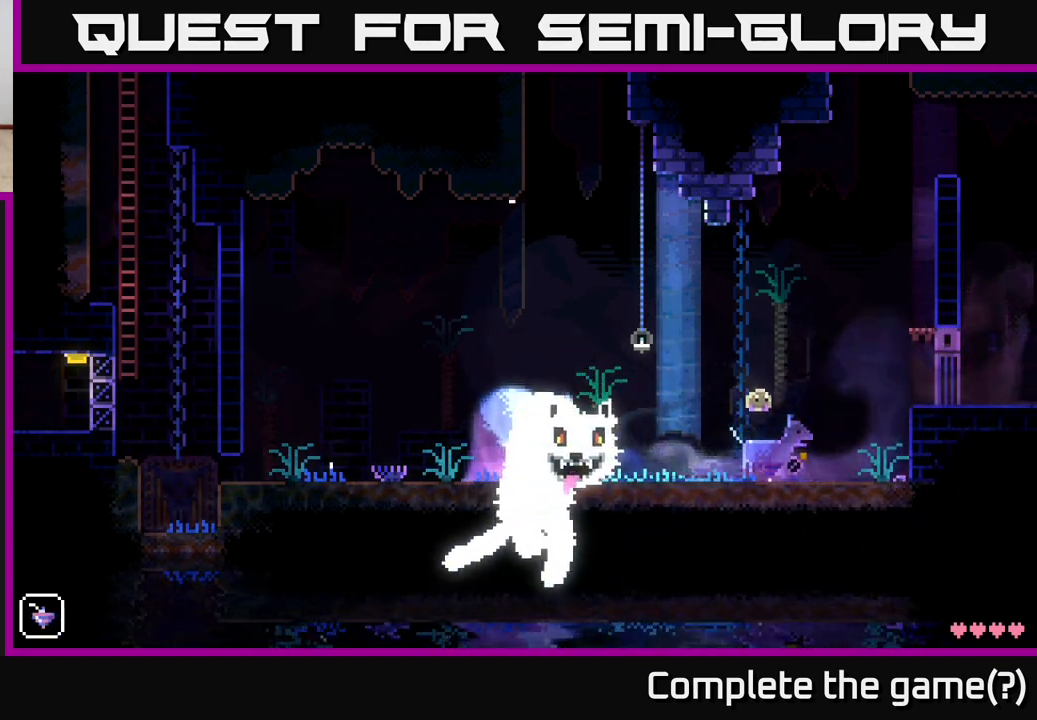
{"buttons": ["A"], "left_stick": "right", "right_stick": "center", "events": [[50, "A", "up"], [350, "left_stick", "center"], [367, "A", "down"], [400, "left_stick", "right"]]}
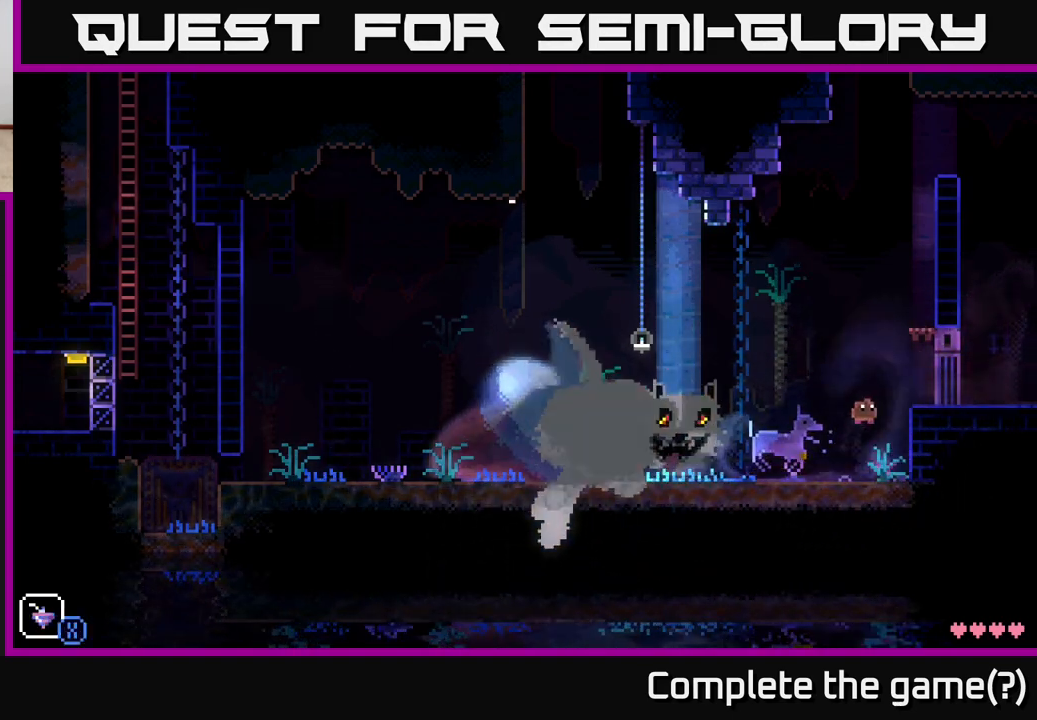
{"buttons": ["A"], "left_stick": "left", "right_stick": "center", "events": [[33, "A", "up"], [300, "left_stick", "up"], [367, "left_stick", "left"], [500, "A", "down"]]}
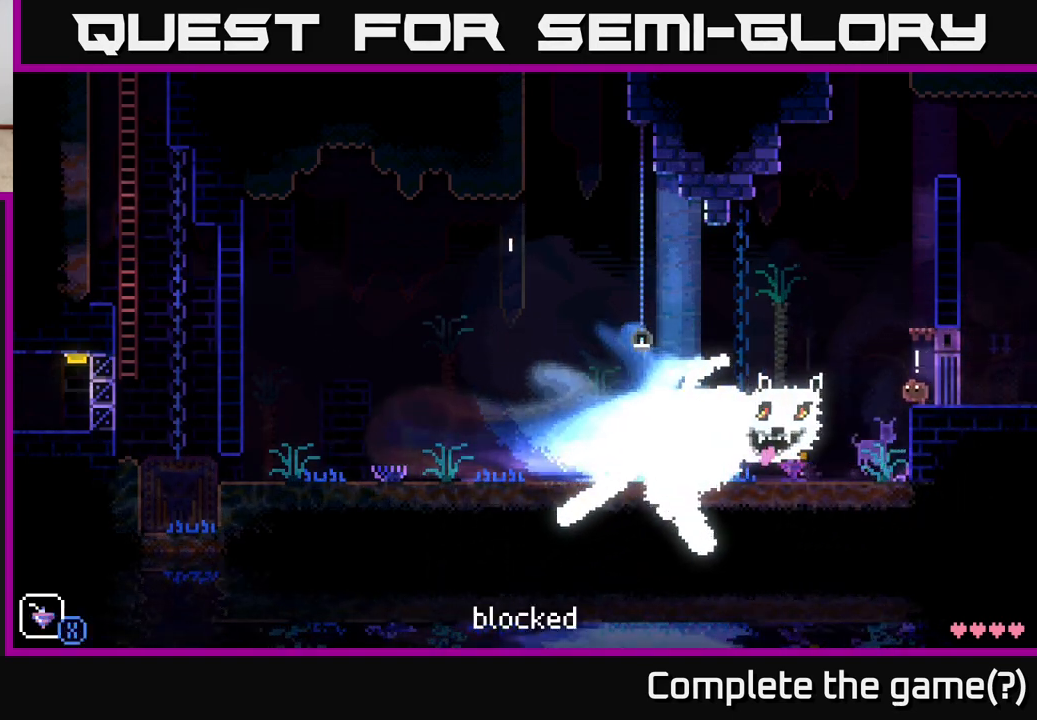
{"buttons": ["A"], "left_stick": "left", "right_stick": "center", "events": []}
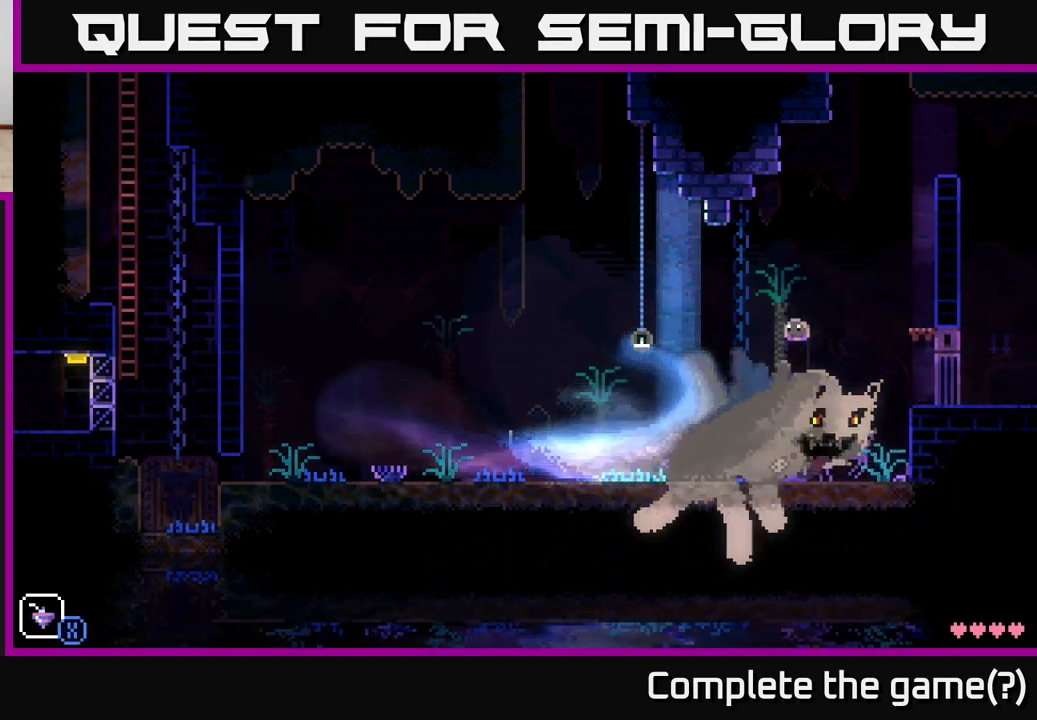
{"buttons": [], "left_stick": "left", "right_stick": "center", "events": [[33, "A", "up"]]}
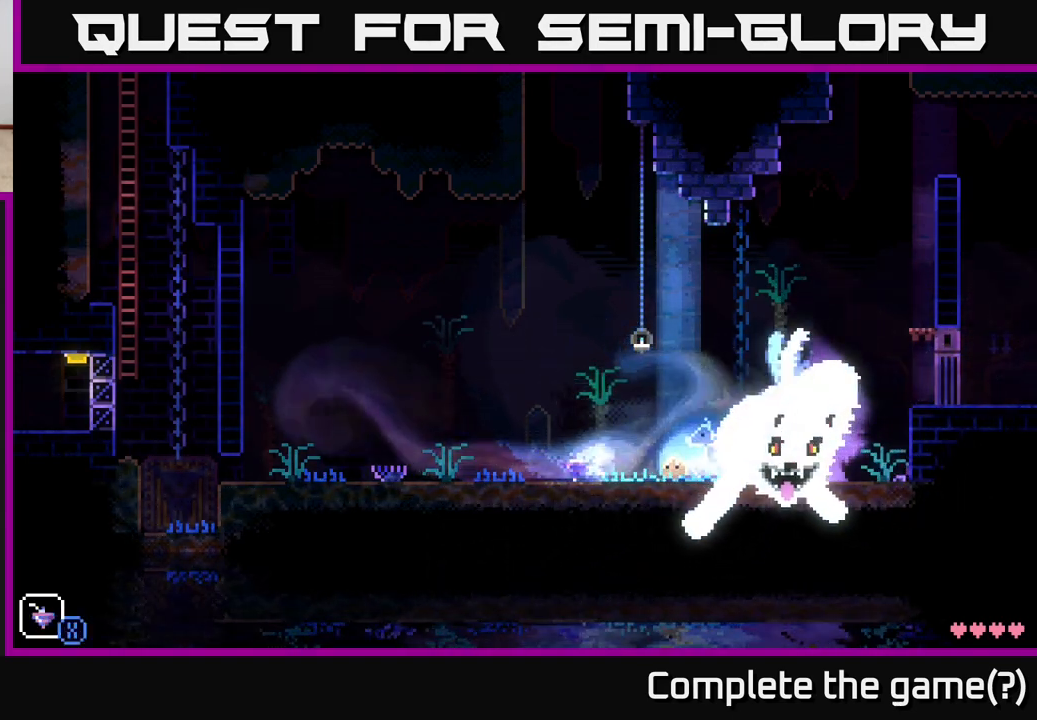
{"buttons": ["A"], "left_stick": "right", "right_stick": "center", "events": [[183, "left_stick", "right"], [333, "A", "down"]]}
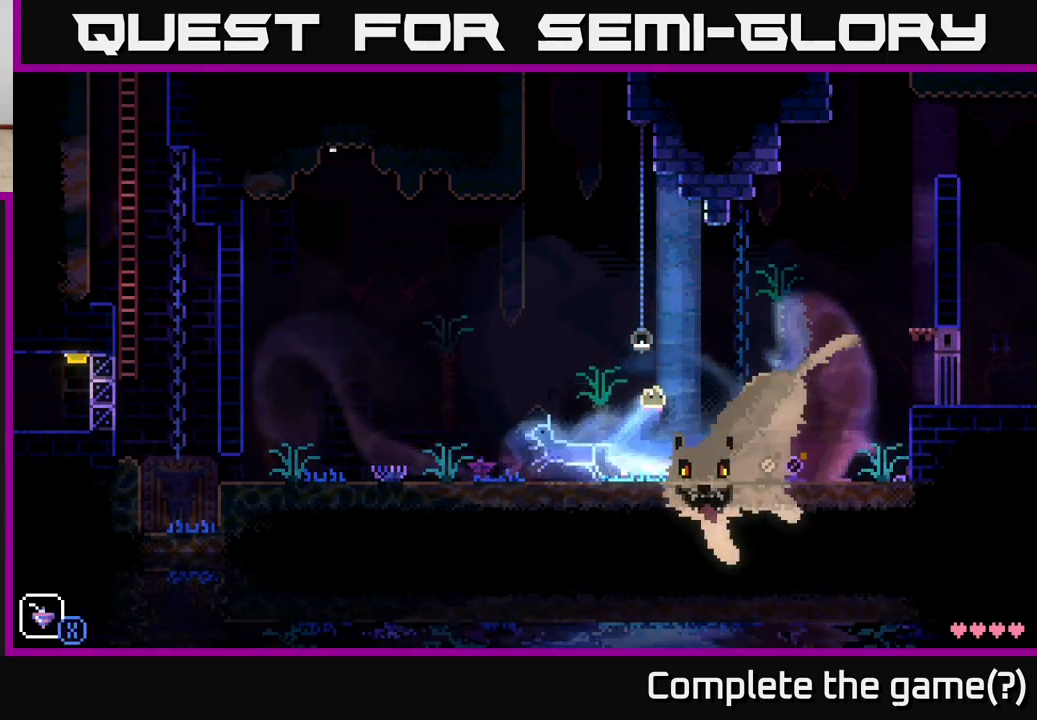
{"buttons": [], "left_stick": "right", "right_stick": "center", "events": [[300, "A", "up"]]}
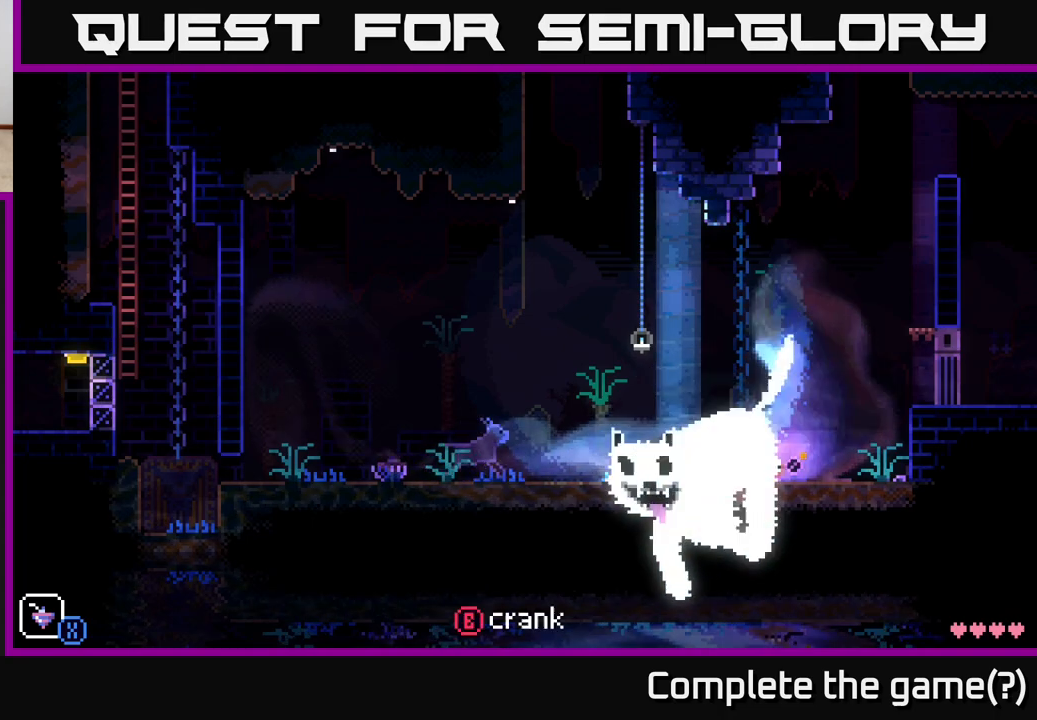
{"buttons": [], "left_stick": "left", "right_stick": "center", "events": [[100, "left_stick", "center"], [117, "B", "down"], [233, "B", "up"], [233, "left_stick", "left"]]}